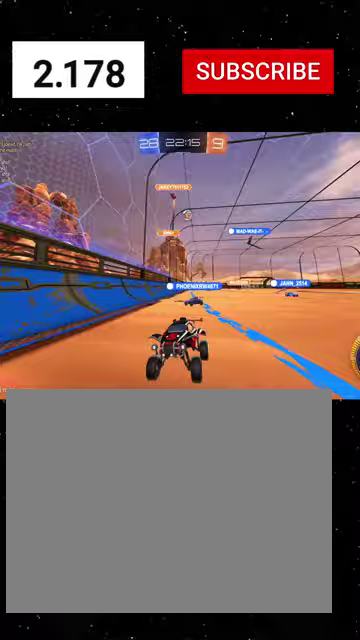
Gameplay with a controller (Xbox layout); each line is a JSON object with the inputs held at the frame after it. "events" lists button and stick changes between this image and that frame as [ms after this image, input, new state], when the widget could be followed in between. Not read: L2.
{"buttons": [], "left_stick": "center", "right_stick": "center"}
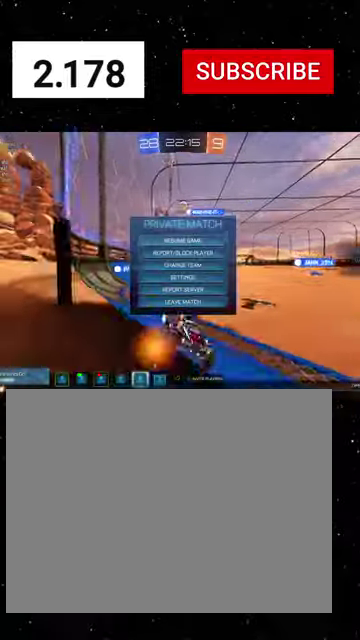
{"buttons": [], "left_stick": "center", "right_stick": "center", "events": [[167, "left_stick", "left"], [300, "left_stick", "center"]]}
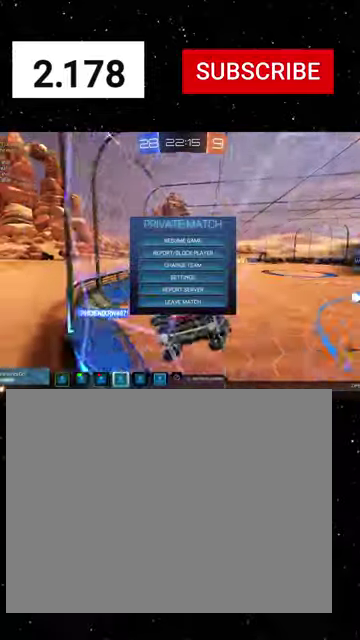
{"buttons": ["A"], "left_stick": "center", "right_stick": "center", "events": [[167, "left_stick", "right"], [300, "left_stick", "center"], [367, "left_stick", "right"], [500, "A", "down"], [500, "left_stick", "center"]]}
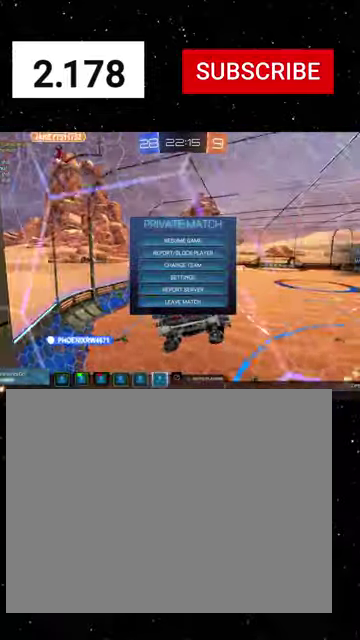
{"buttons": [], "left_stick": "center", "right_stick": "center", "events": [[100, "A", "up"], [200, "left_stick", "down"], [367, "left_stick", "center"]]}
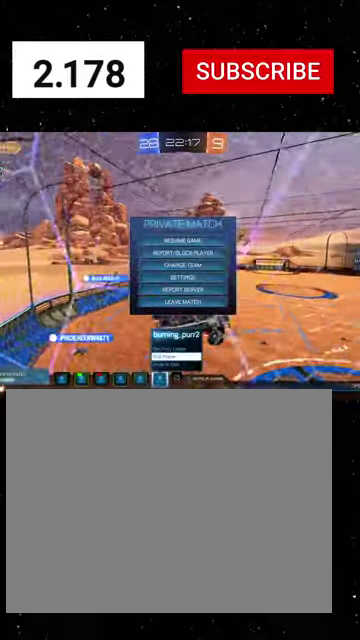
{"buttons": ["B"], "left_stick": "center", "right_stick": "center", "events": [[433, "B", "down"]]}
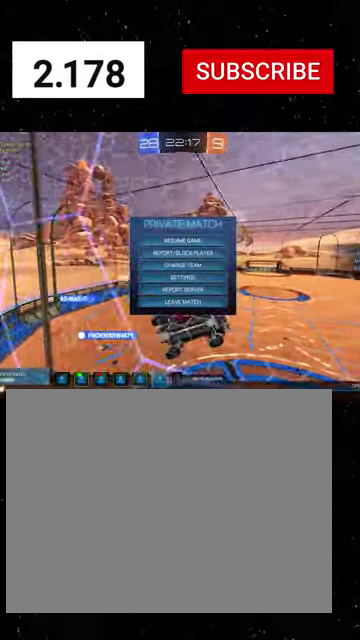
{"buttons": ["R2"], "left_stick": "left", "right_stick": "center", "events": [[33, "B", "up"], [33, "left_stick", "left"], [300, "R2", "down"]]}
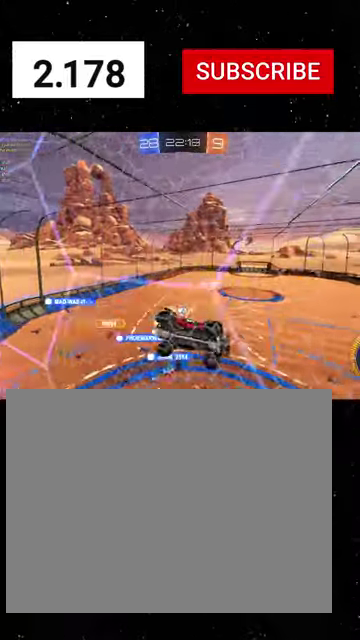
{"buttons": ["R2"], "left_stick": "down-right", "right_stick": "center", "events": [[233, "R2", "up"], [333, "R2", "down"], [367, "left_stick", "center"], [433, "left_stick", "down-right"]]}
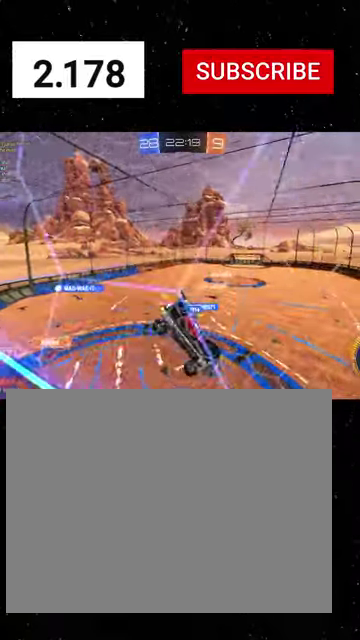
{"buttons": [], "left_stick": "center", "right_stick": "center", "events": [[133, "left_stick", "center"], [167, "A", "down"], [200, "R2", "up"], [233, "A", "up"], [267, "left_stick", "down"], [433, "left_stick", "center"]]}
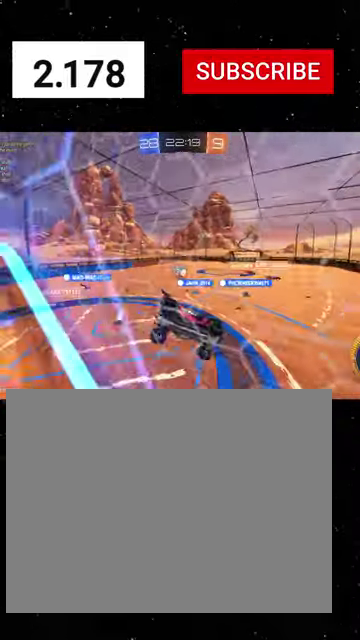
{"buttons": [], "left_stick": "center", "right_stick": "center", "events": [[33, "START", "down"], [100, "START", "up"], [100, "left_stick", "down"], [233, "left_stick", "center"], [333, "left_stick", "down"], [467, "left_stick", "center"]]}
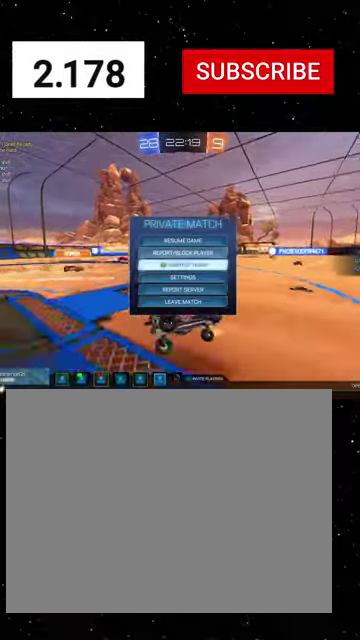
{"buttons": [], "left_stick": "down", "right_stick": "center", "events": [[33, "left_stick", "down-left"], [167, "left_stick", "down"], [333, "left_stick", "center"], [400, "left_stick", "down"]]}
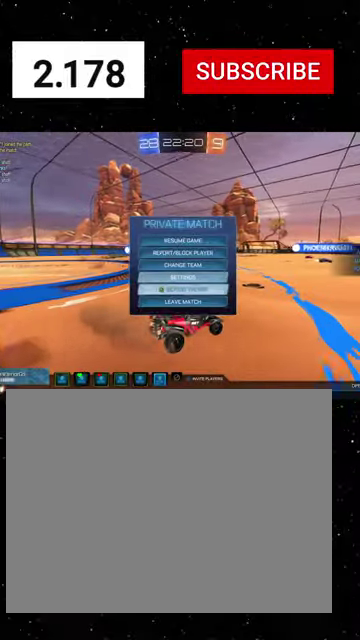
{"buttons": [], "left_stick": "down", "right_stick": "center", "events": []}
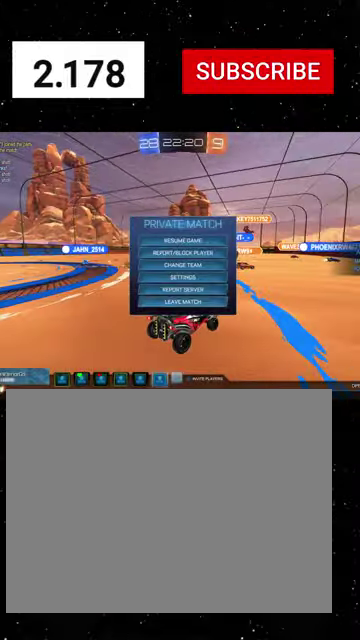
{"buttons": [], "left_stick": "left", "right_stick": "center", "events": [[67, "left_stick", "center"], [267, "left_stick", "right"], [400, "A", "down"], [433, "left_stick", "center"], [467, "A", "up"], [500, "left_stick", "left"]]}
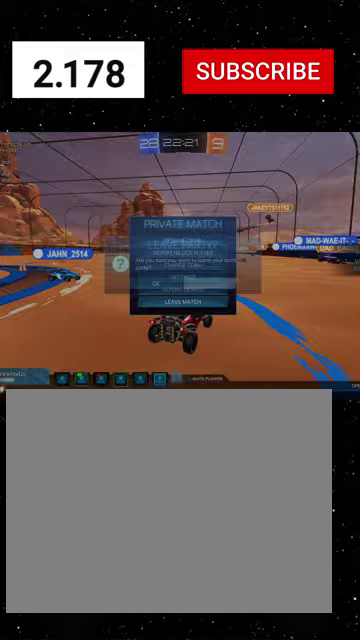
{"buttons": [], "left_stick": "center", "right_stick": "center", "events": [[133, "left_stick", "center"], [233, "R2", "down"], [367, "R2", "up"]]}
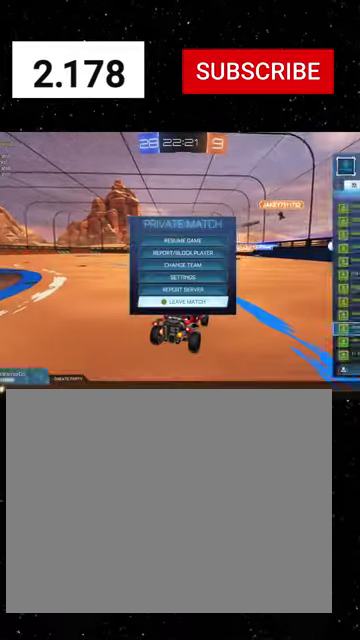
{"buttons": ["R1", "R2"], "left_stick": "center", "right_stick": "center", "events": [[33, "B", "down"], [100, "B", "up"], [133, "R2", "down"], [167, "left_stick", "left"], [400, "R1", "down"], [500, "left_stick", "center"]]}
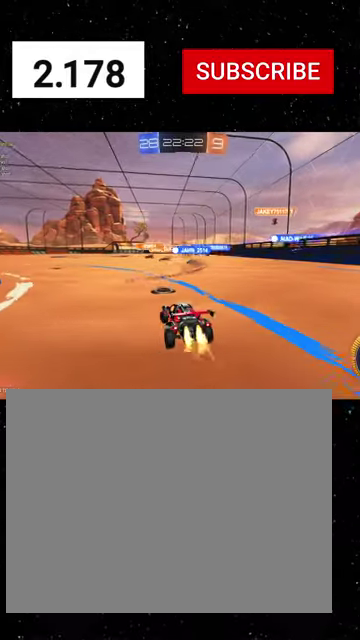
{"buttons": ["R1", "R2"], "left_stick": "center", "right_stick": "center", "events": [[67, "left_stick", "right"], [367, "left_stick", "center"]]}
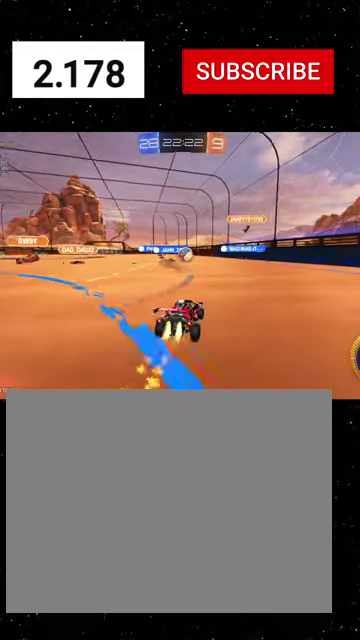
{"buttons": ["R1", "R2"], "left_stick": "center", "right_stick": "center", "events": [[67, "left_stick", "right"], [167, "left_stick", "center"]]}
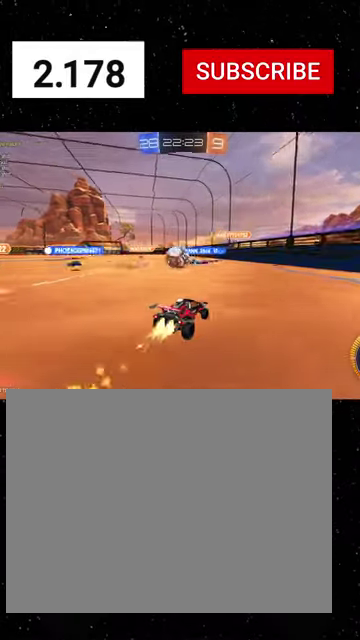
{"buttons": ["R2"], "left_stick": "down-left", "right_stick": "center", "events": [[100, "left_stick", "left"], [167, "R1", "up"], [167, "R2", "up"], [400, "left_stick", "down-left"], [467, "R2", "down"]]}
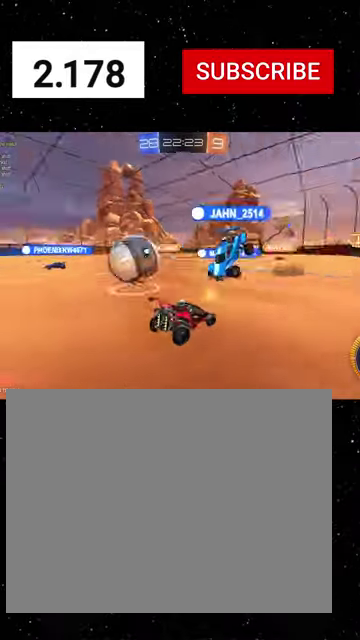
{"buttons": ["R2"], "left_stick": "down", "right_stick": "center", "events": [[167, "L1", "down"], [300, "L1", "up"], [500, "left_stick", "down"]]}
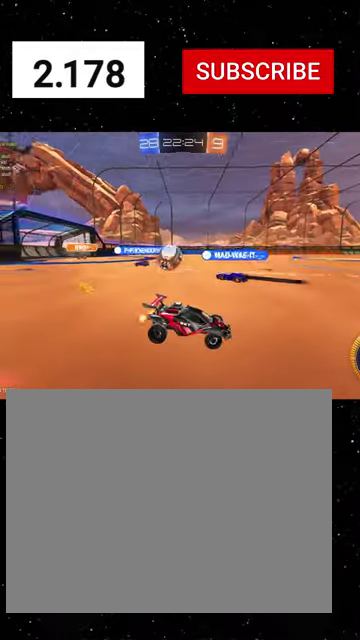
{"buttons": ["L1", "R1", "R2"], "left_stick": "down-left", "right_stick": "center", "events": [[100, "left_stick", "down-left"], [267, "R1", "down"], [467, "L1", "down"]]}